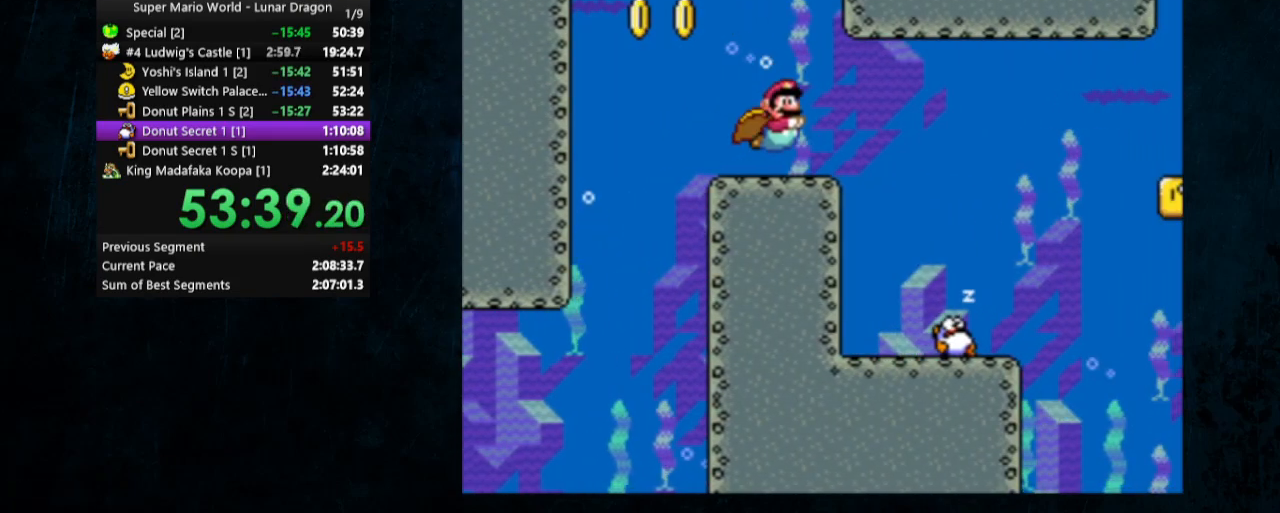
Gameplay with a controller (Nintendo layout); each line is a JSON object with the inputs held at the frame after it. "events" lists button and stick changes between this image and that frame as [ms after this image, input, new state], when the widget could be followed in between. Not read: L1 L3 R1 R3.
{"buttons": ["DPAD_DOWN", "DPAD_RIGHT"], "events": [[33, "B", "up"]]}
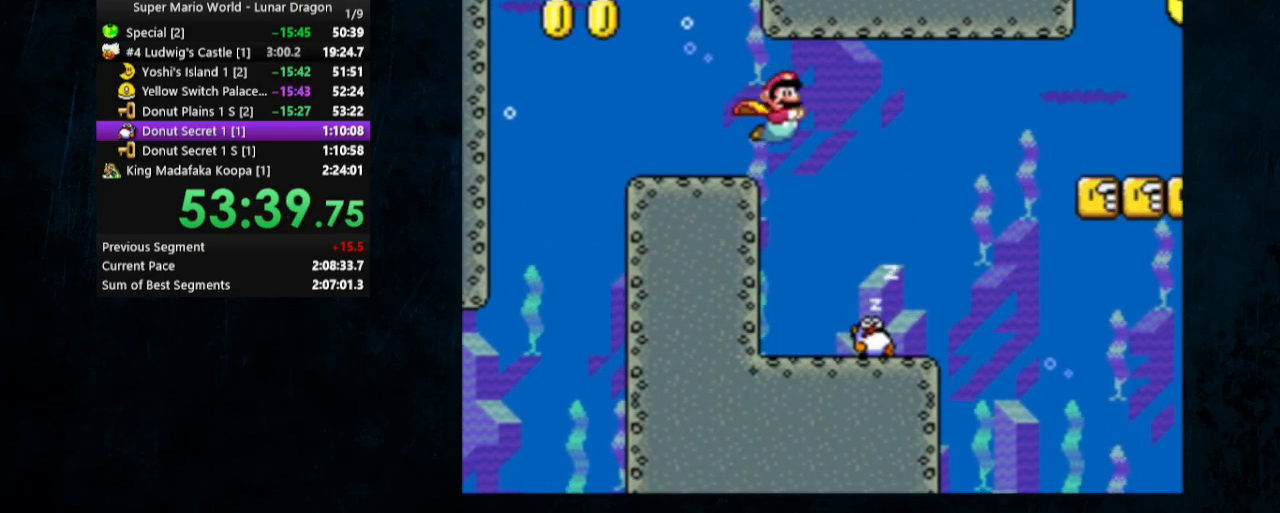
{"buttons": ["DPAD_DOWN", "DPAD_RIGHT"], "events": [[33, "B", "down"], [67, "B", "up"]]}
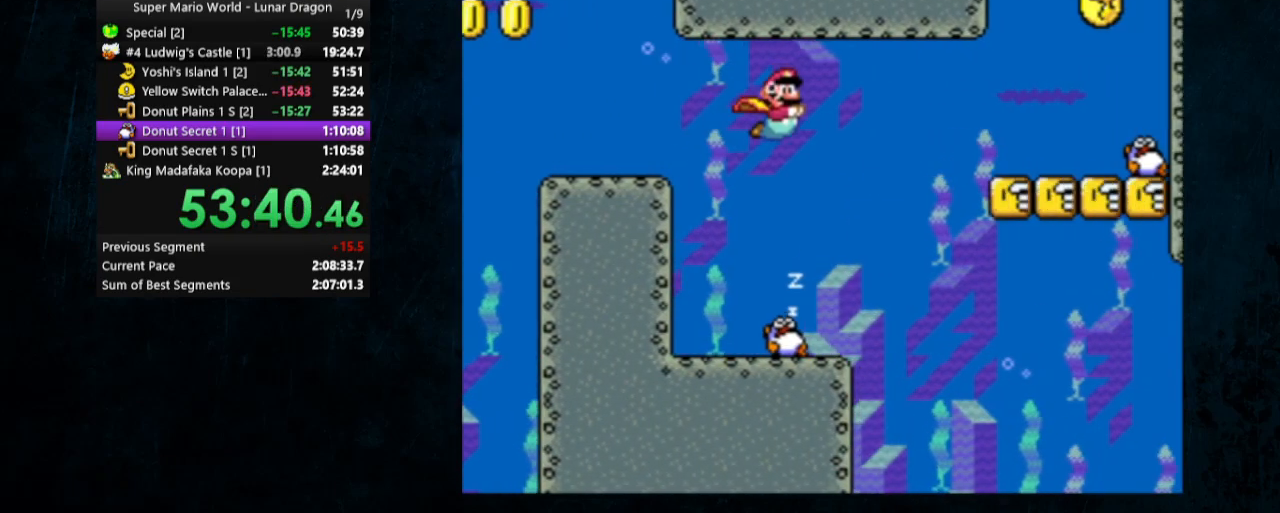
{"buttons": ["DPAD_DOWN", "DPAD_RIGHT"], "events": []}
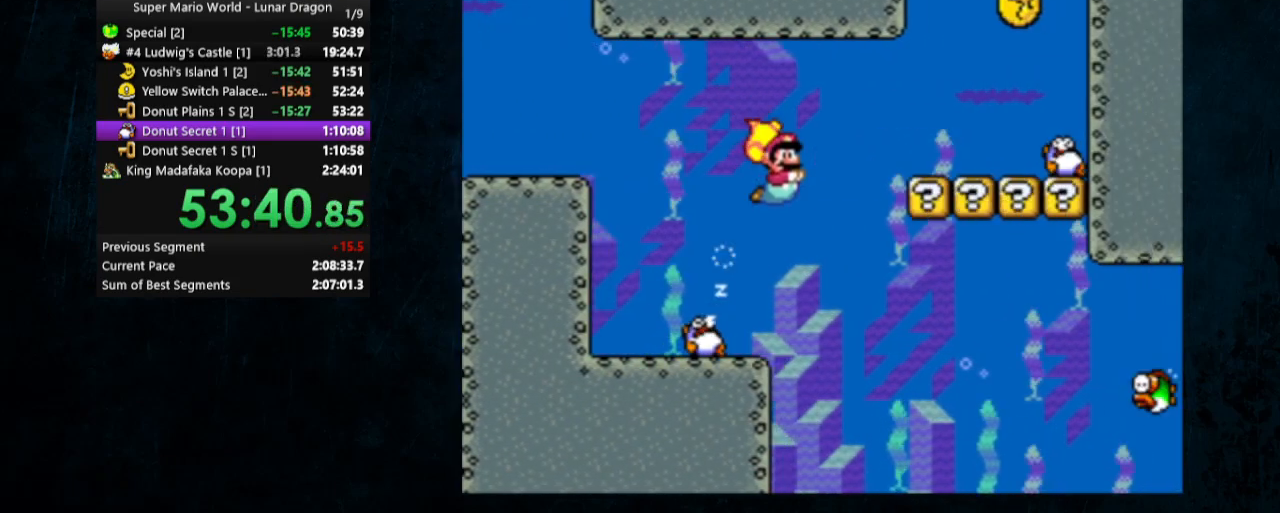
{"buttons": ["DPAD_DOWN", "DPAD_RIGHT"], "events": [[233, "B", "down"], [300, "B", "up"]]}
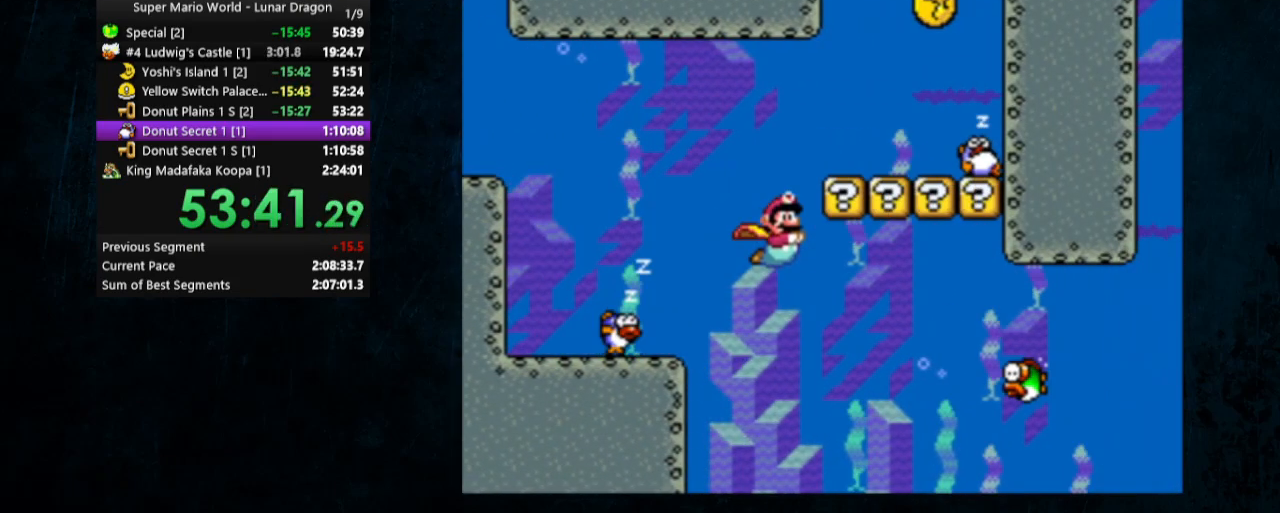
{"buttons": ["DPAD_DOWN", "DPAD_RIGHT"], "events": [[267, "B", "down"], [333, "B", "up"], [400, "B", "down"], [500, "B", "up"]]}
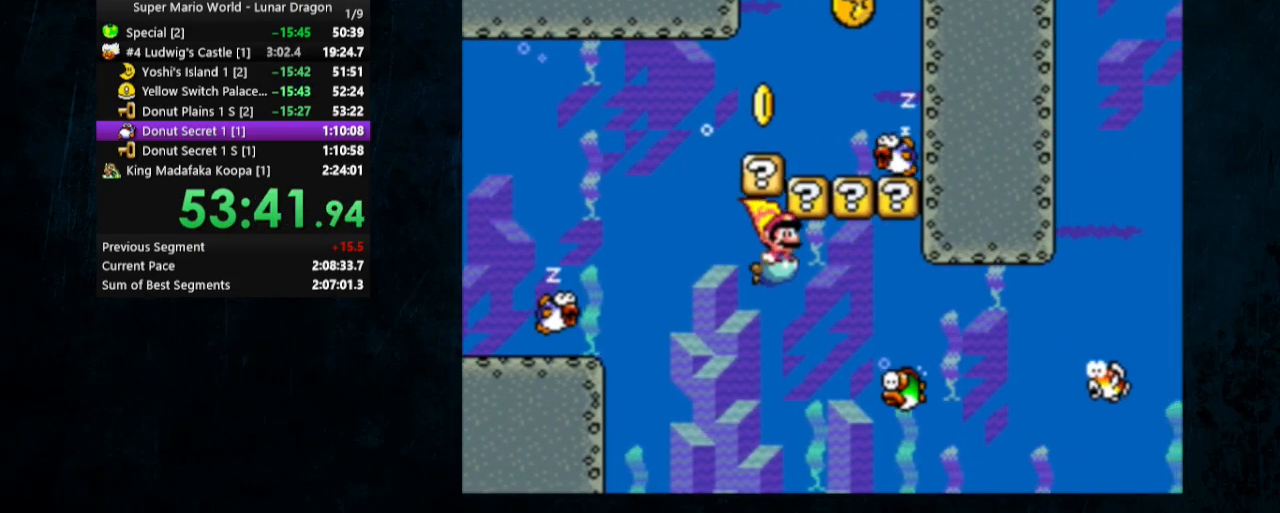
{"buttons": ["B", "DPAD_UP", "DPAD_LEFT"]}
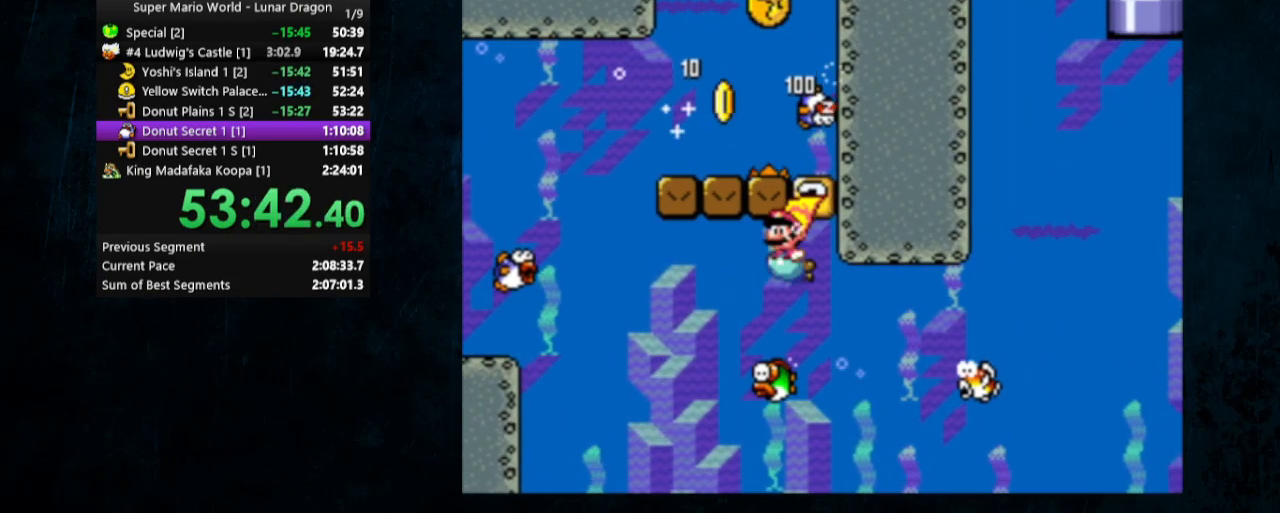
{"buttons": ["DPAD_UP", "DPAD_LEFT"], "events": [[100, "B", "up"], [133, "B", "down"], [233, "B", "up"]]}
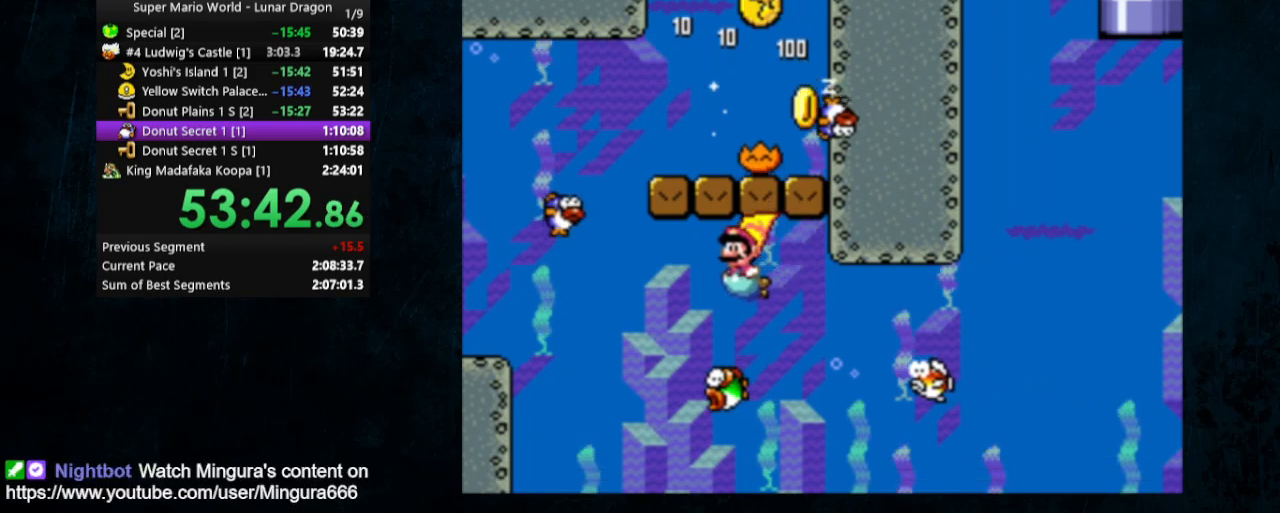
{"buttons": ["DPAD_UP", "DPAD_LEFT"], "events": [[200, "B", "down"], [300, "B", "up"]]}
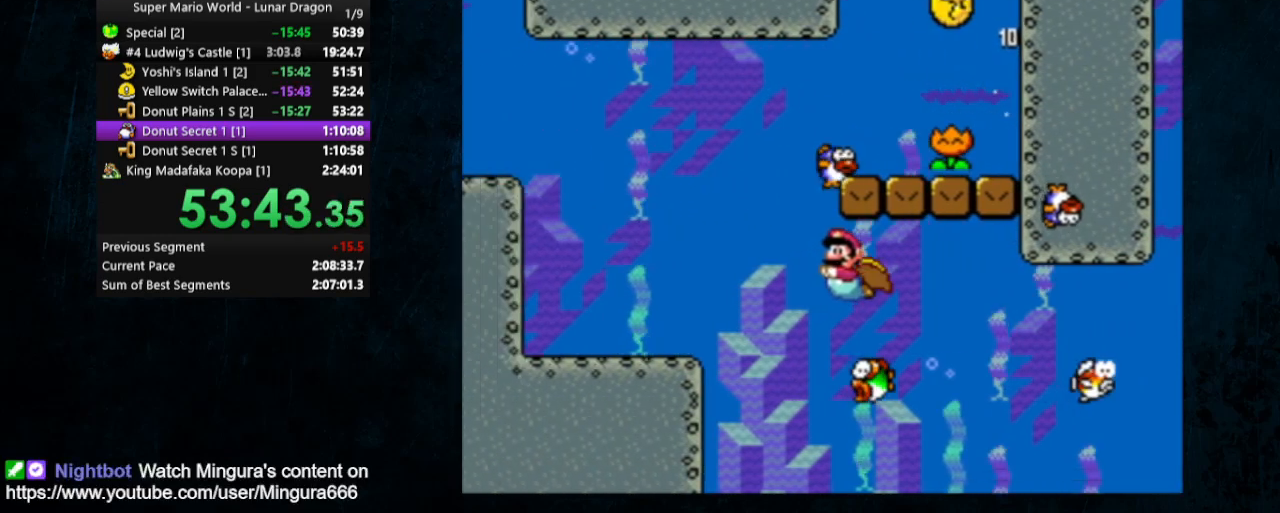
{"buttons": ["DPAD_RIGHT"], "events": [[200, "B", "down"], [233, "DPAD_LEFT", "up"], [233, "DPAD_RIGHT", "down"], [300, "B", "up"], [367, "B", "down"], [467, "B", "up"], [467, "DPAD_UP", "up"]]}
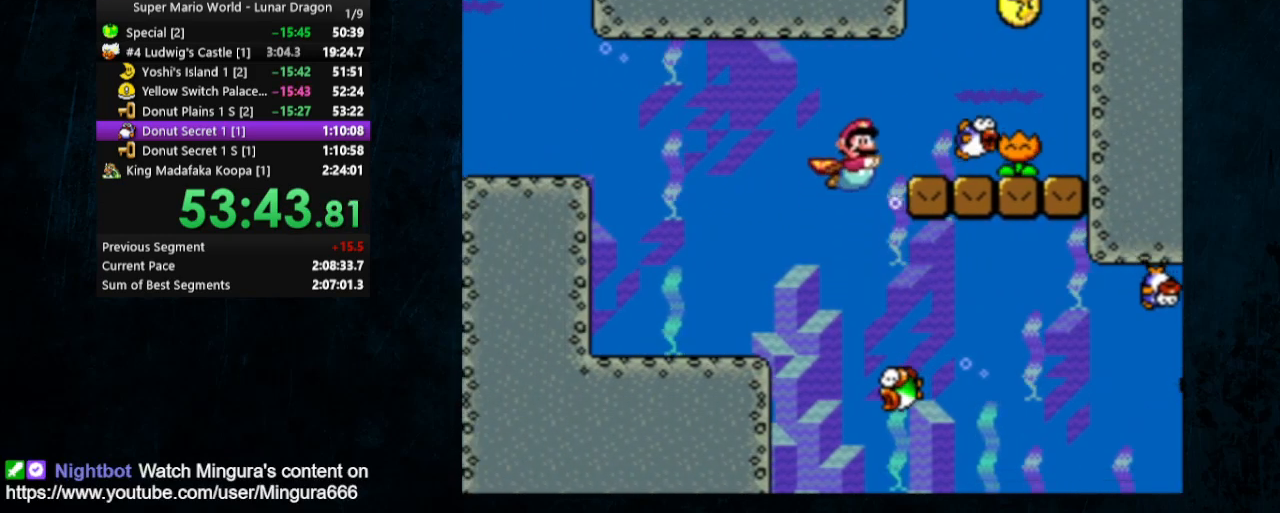
{"buttons": ["Y", "DPAD_RIGHT"], "events": [[100, "Y", "down"], [200, "Y", "up"], [233, "Y", "down"], [300, "Y", "up"], [367, "Y", "down"], [433, "Y", "up"], [500, "Y", "down"]]}
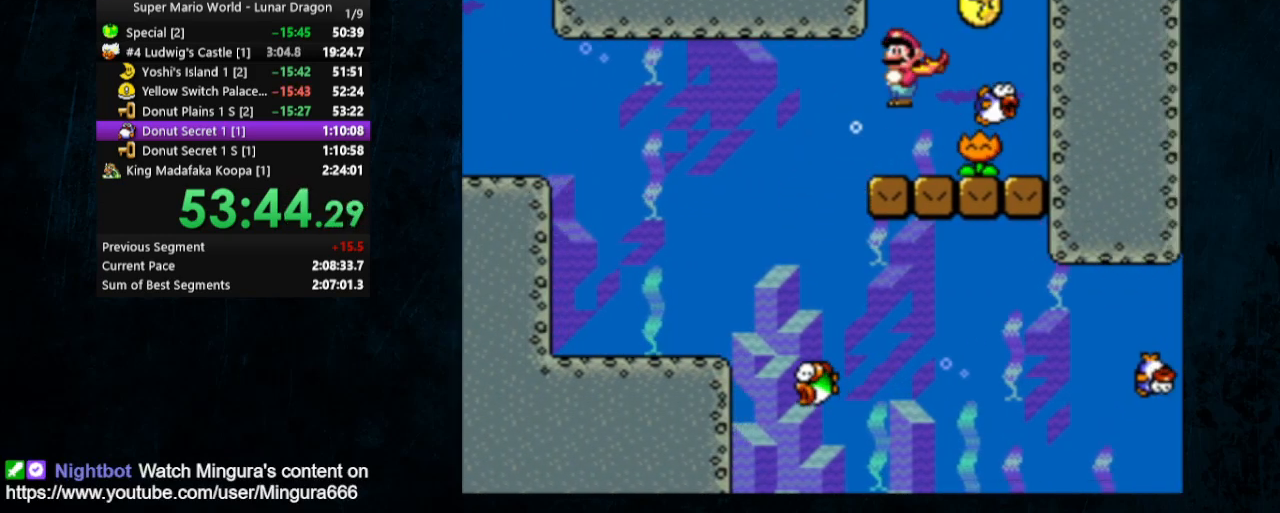
{"buttons": ["DPAD_DOWN", "DPAD_RIGHT"], "events": [[133, "B", "down"], [133, "DPAD_UP", "down"], [233, "B", "up"], [267, "DPAD_UP", "up"], [267, "Y", "up"], [300, "DPAD_DOWN", "down"]]}
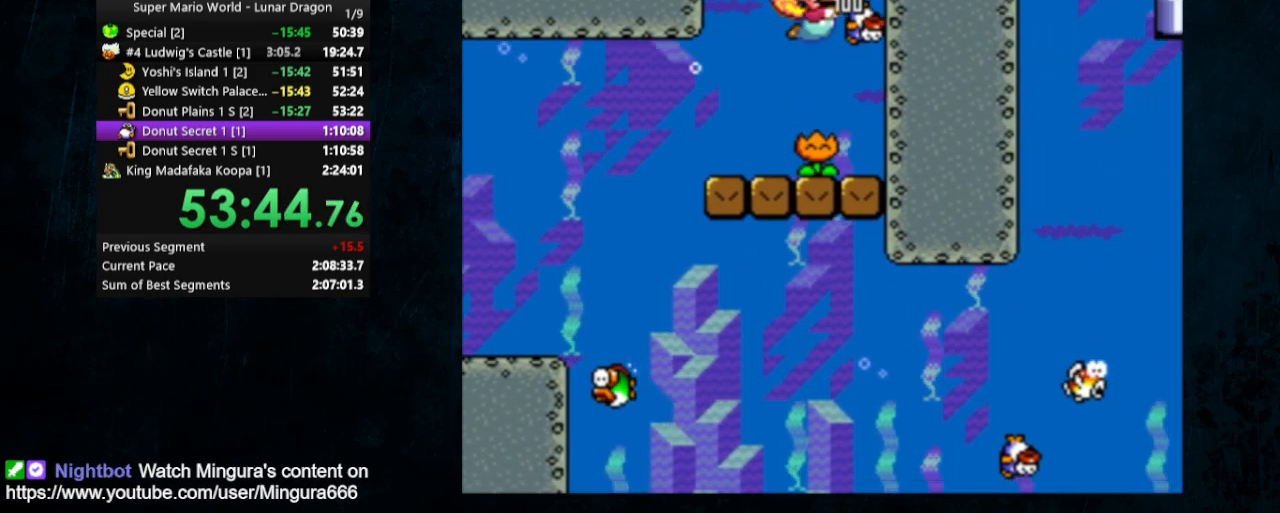
{"buttons": ["DPAD_DOWN", "DPAD_LEFT"], "events": [[133, "DPAD_RIGHT", "up"], [233, "DPAD_RIGHT", "down"], [367, "DPAD_RIGHT", "up"], [433, "DPAD_LEFT", "down"]]}
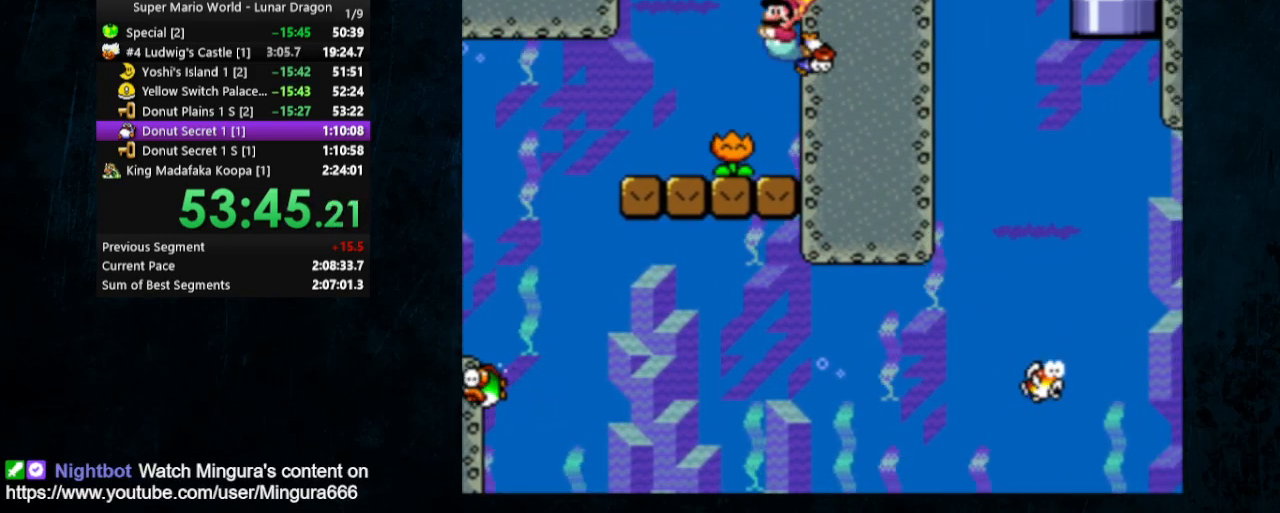
{"buttons": ["DPAD_DOWN", "DPAD_LEFT"], "events": []}
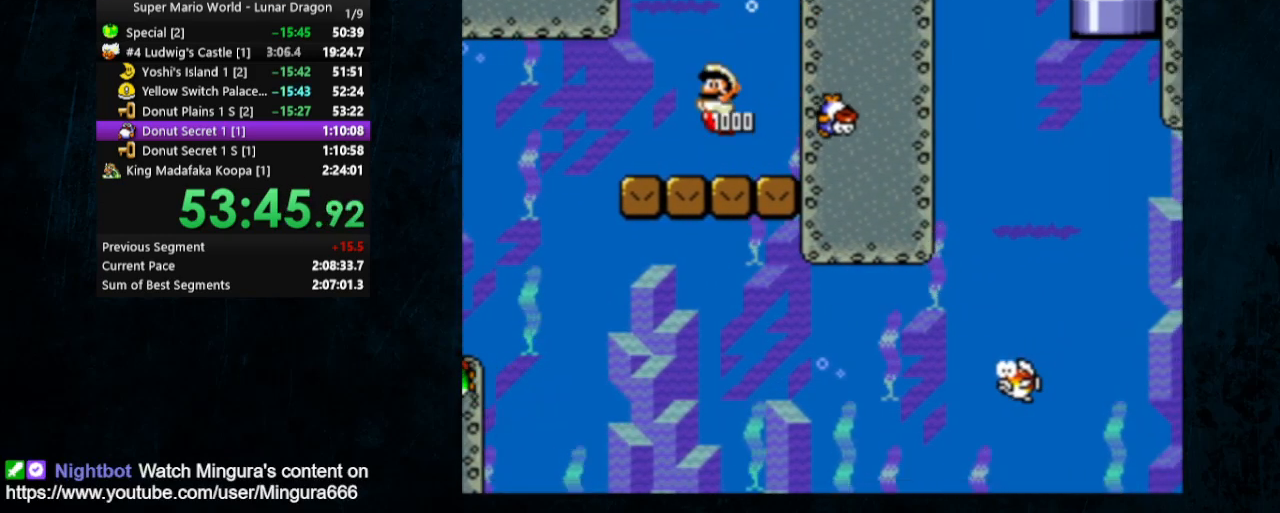
{"buttons": ["B", "DPAD_DOWN", "DPAD_LEFT"], "events": [[433, "B", "down"]]}
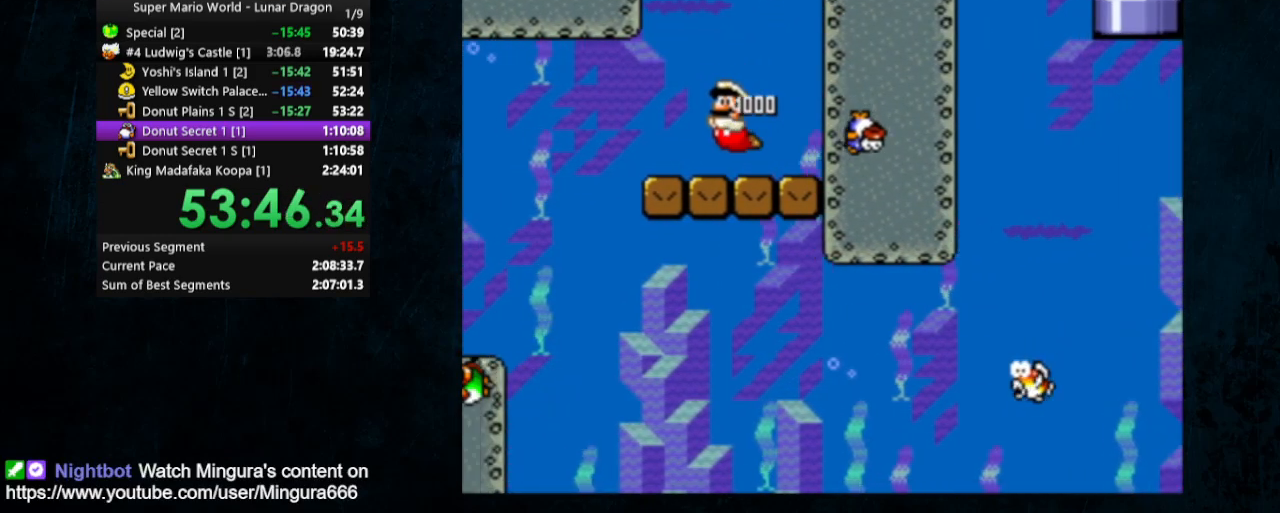
{"buttons": ["DPAD_DOWN", "DPAD_LEFT"], "events": [[33, "B", "up"], [300, "B", "down"], [400, "B", "up"]]}
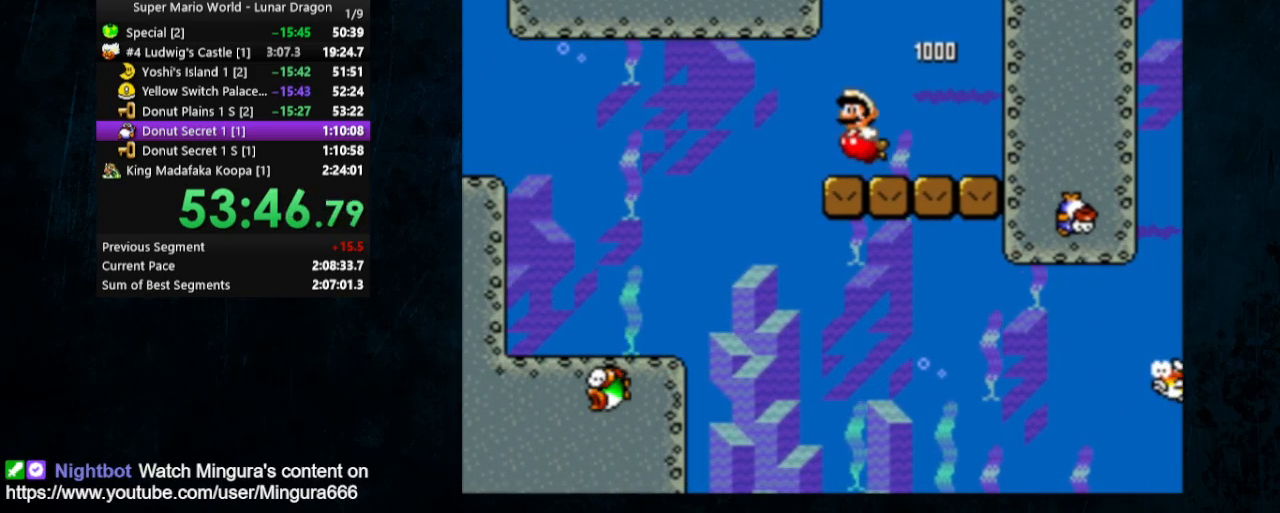
{"buttons": ["DPAD_DOWN", "DPAD_RIGHT"], "events": [[467, "DPAD_LEFT", "up"], [500, "DPAD_RIGHT", "down"]]}
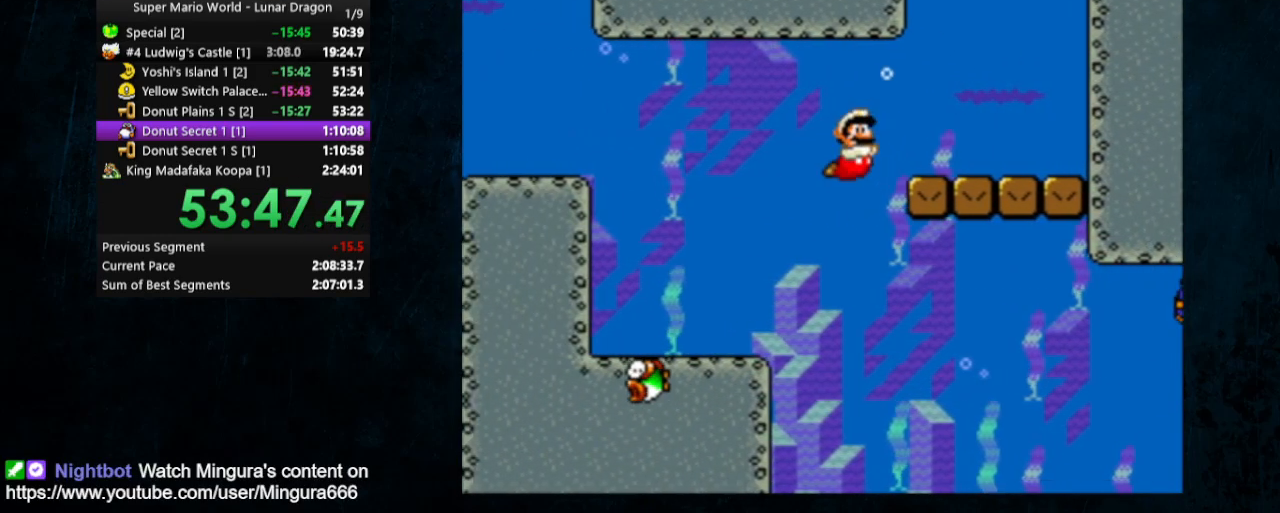
{"buttons": ["DPAD_DOWN", "DPAD_RIGHT"], "events": []}
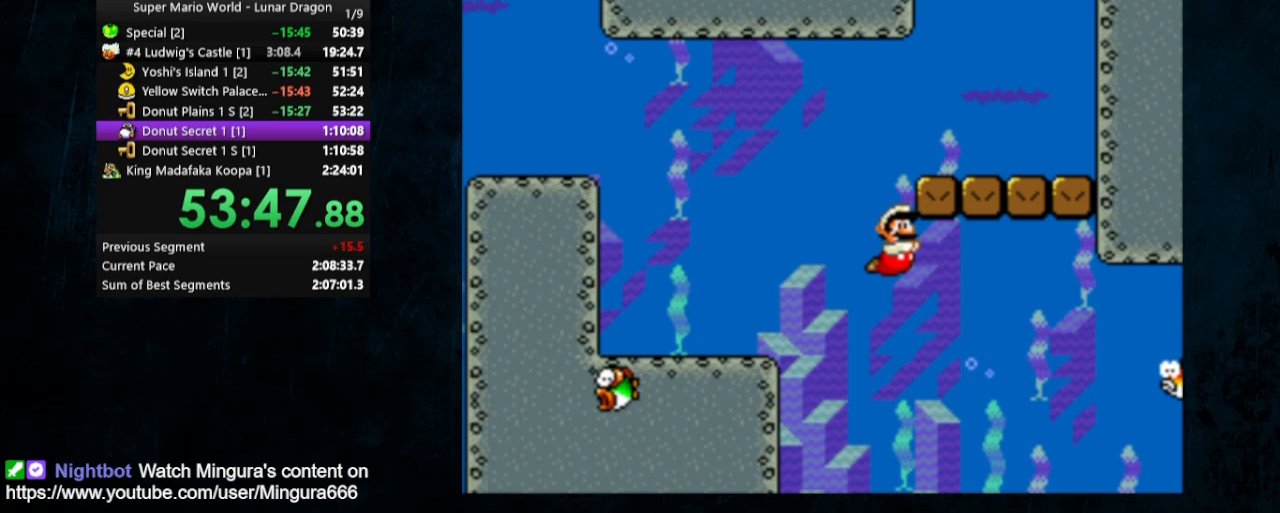
{"buttons": ["DPAD_DOWN", "DPAD_RIGHT"], "events": [[133, "B", "down"], [200, "B", "up"], [267, "B", "down"], [367, "B", "up"]]}
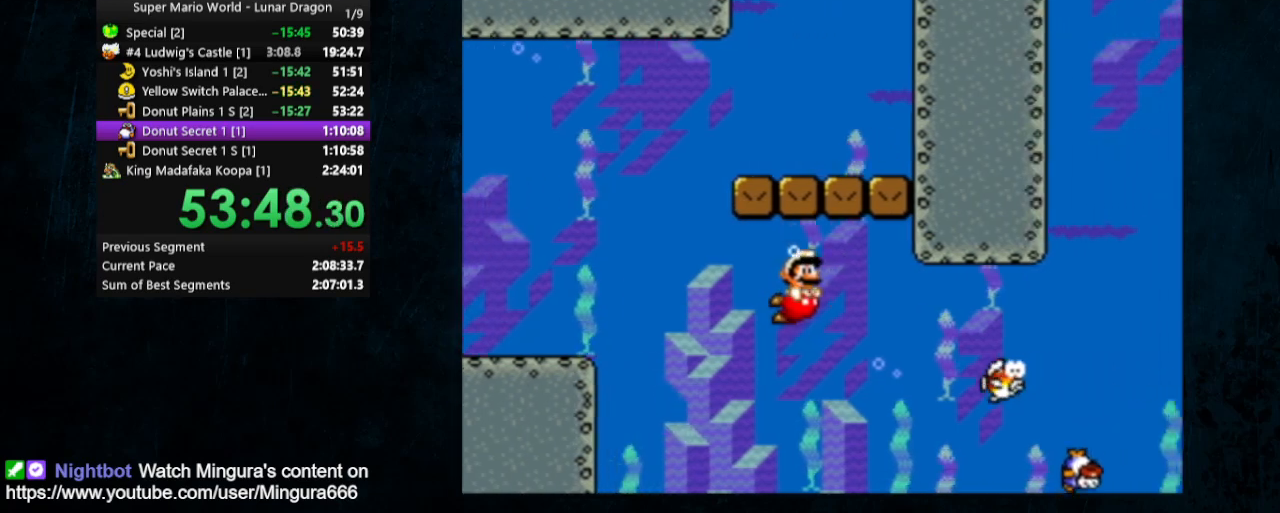
{"buttons": ["DPAD_DOWN", "DPAD_RIGHT"], "events": [[67, "Y", "down"], [167, "Y", "up"]]}
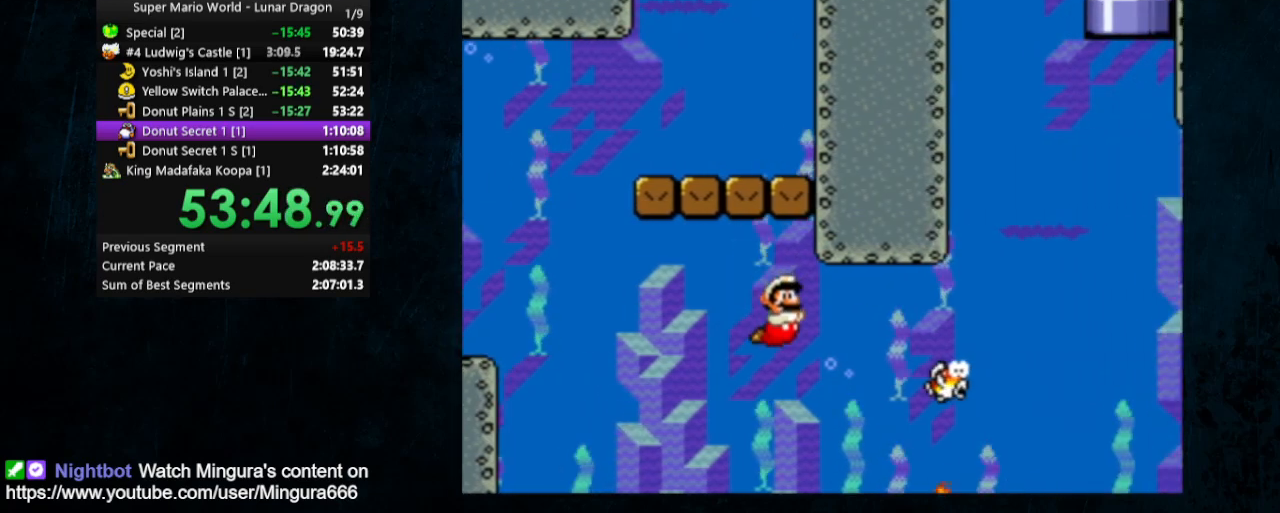
{"buttons": ["DPAD_DOWN", "DPAD_RIGHT"], "events": [[33, "B", "down"], [100, "B", "up"], [367, "B", "down"], [467, "B", "up"]]}
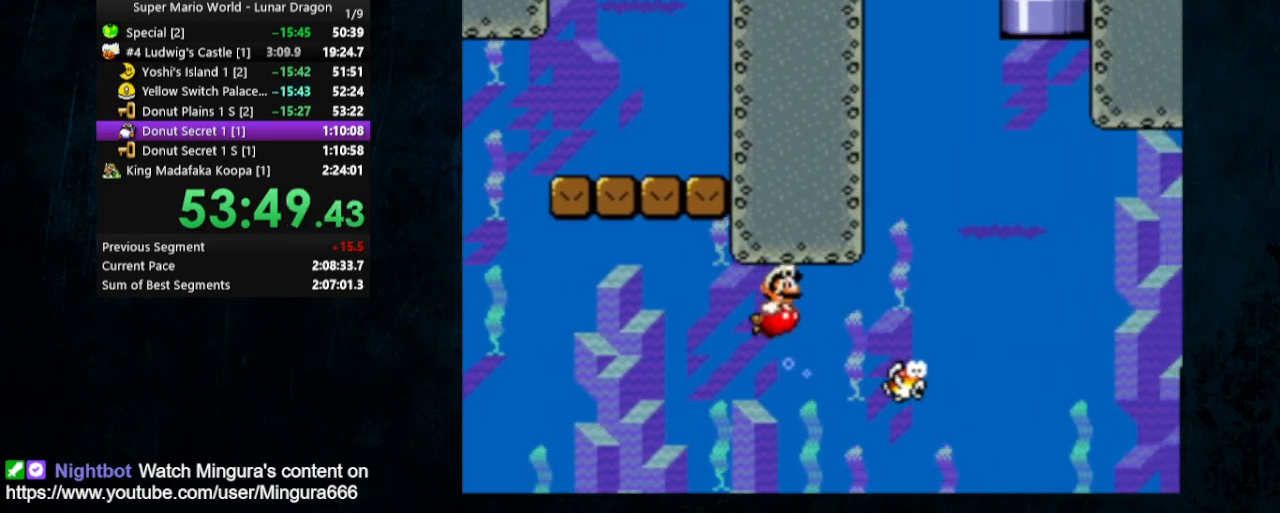
{"buttons": ["B", "DPAD_DOWN", "DPAD_RIGHT"], "events": [[67, "Y", "down"], [133, "Y", "up"], [433, "B", "down"]]}
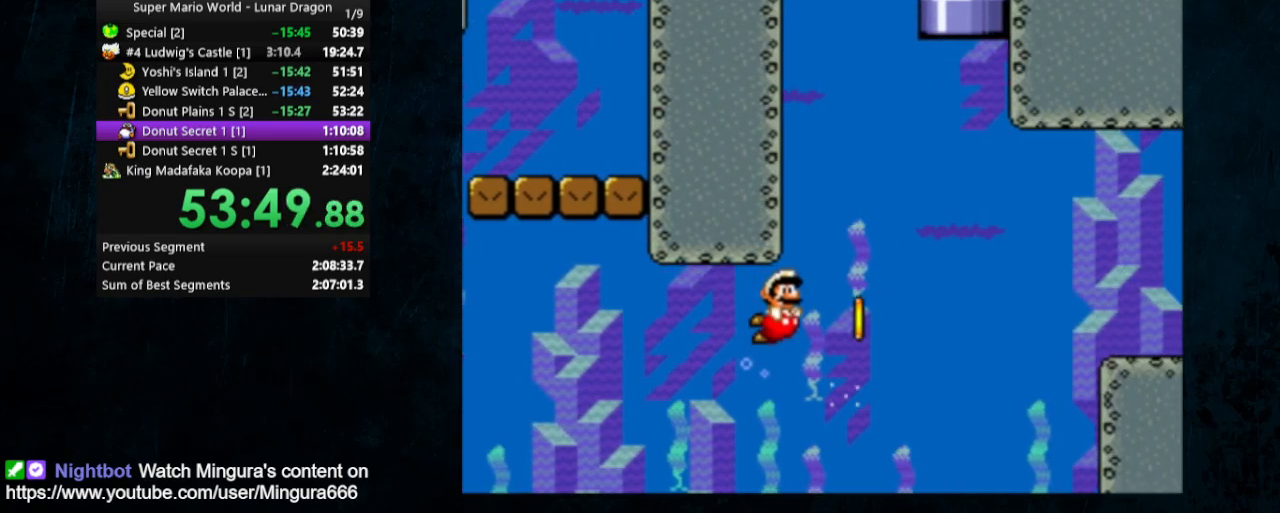
{"buttons": ["DPAD_DOWN", "DPAD_RIGHT"], "events": [[33, "B", "up"], [233, "B", "down"], [333, "B", "up"]]}
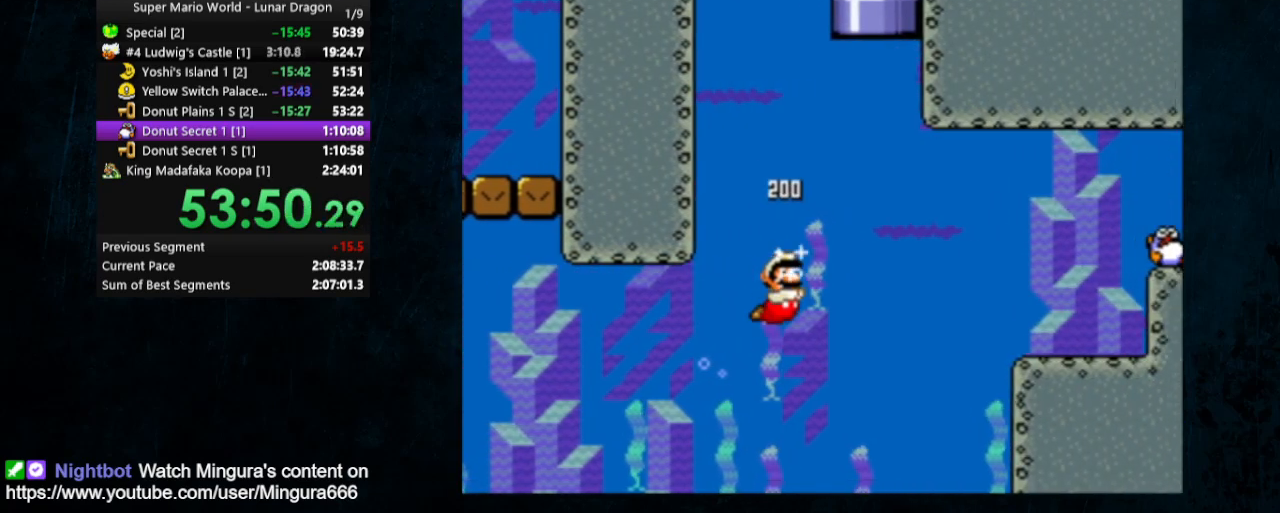
{"buttons": ["B", "DPAD_DOWN", "DPAD_RIGHT"], "events": [[167, "B", "down"], [267, "B", "up"], [367, "B", "down"], [433, "B", "up"], [500, "B", "down"]]}
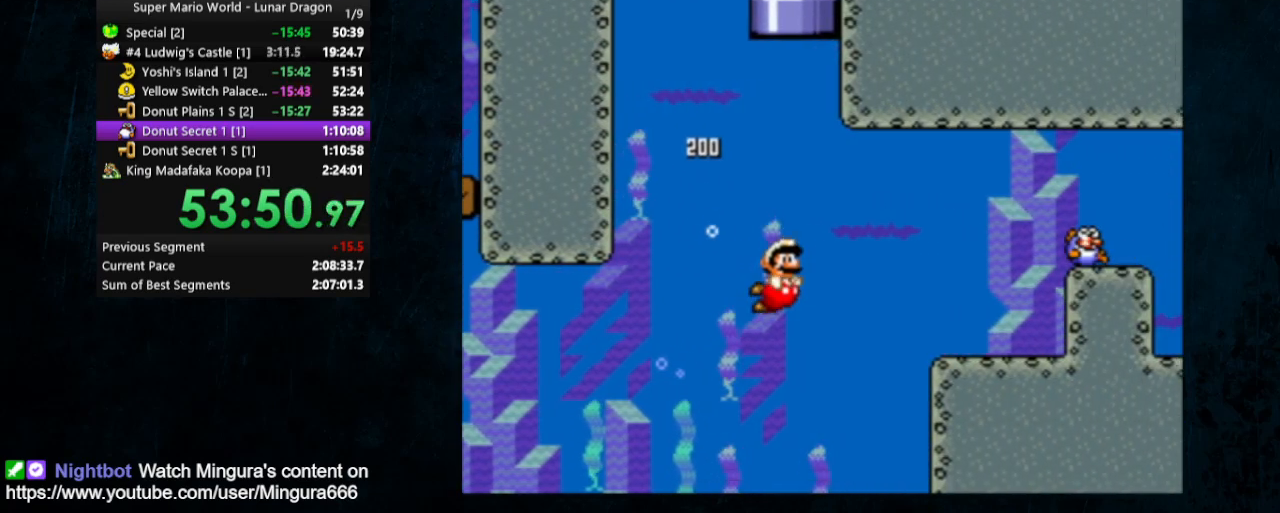
{"buttons": ["DPAD_DOWN", "DPAD_RIGHT"], "events": [[67, "B", "up"], [100, "B", "down"], [200, "B", "up"], [267, "B", "down"], [333, "B", "up"], [400, "B", "down"], [467, "B", "up"]]}
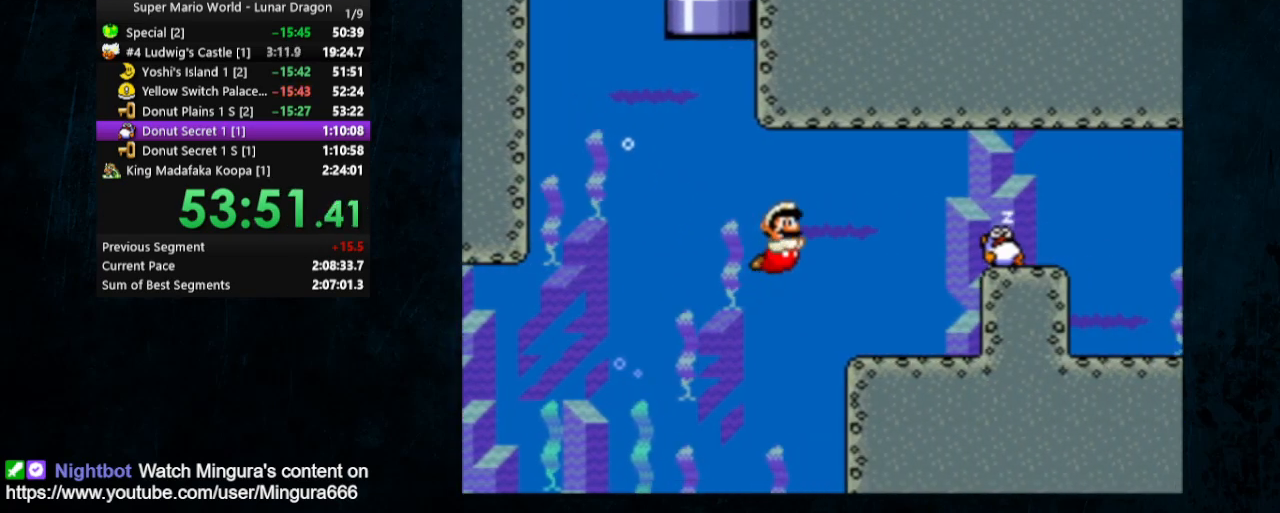
{"buttons": ["B", "DPAD_DOWN", "DPAD_RIGHT"], "events": [[33, "B", "down"], [100, "B", "up"], [167, "B", "down"], [233, "B", "up"], [300, "B", "down"], [367, "B", "up"], [433, "B", "down"]]}
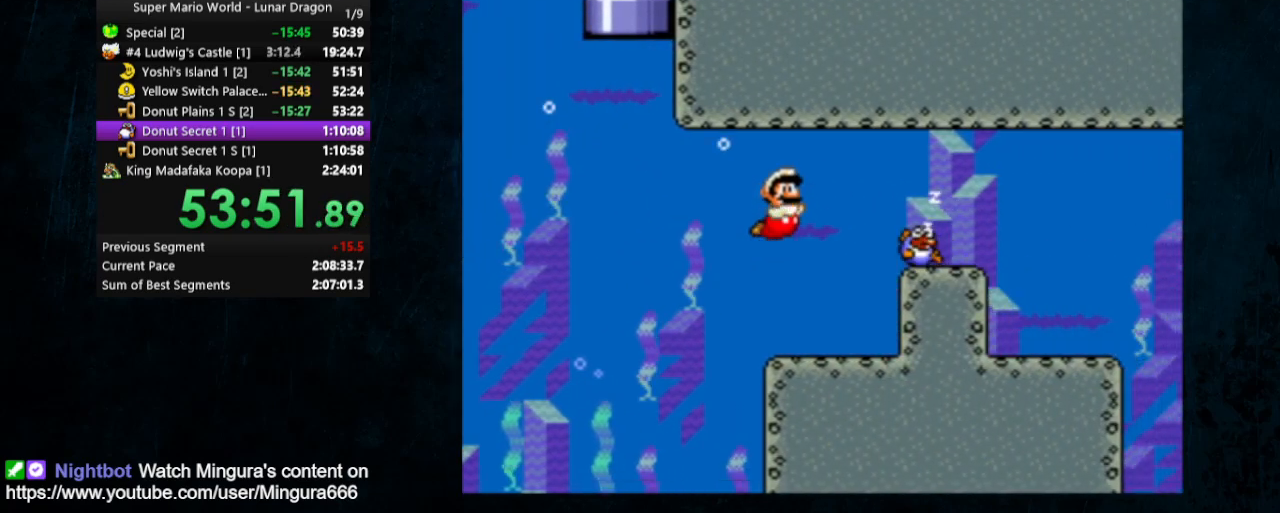
{"buttons": ["DPAD_DOWN", "DPAD_RIGHT"], "events": [[33, "B", "up"], [100, "B", "down"], [200, "B", "up"], [300, "Y", "down"], [400, "Y", "up"]]}